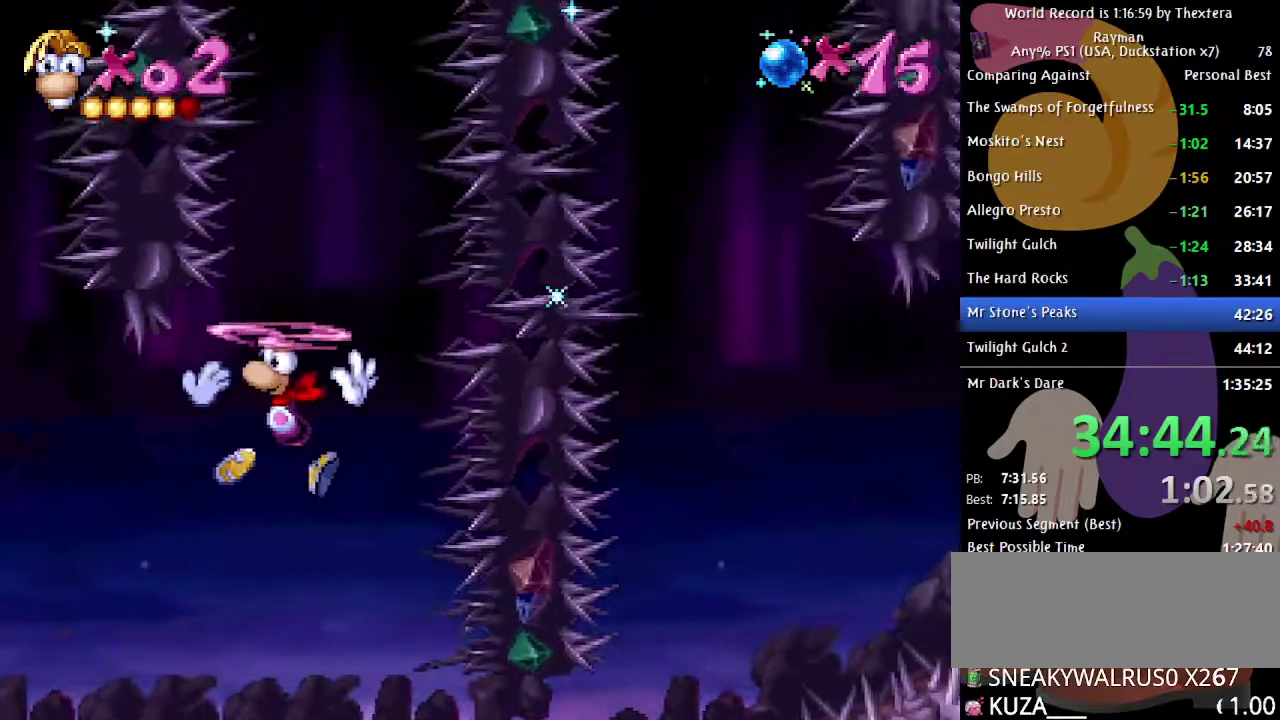
Gameplay with a controller (Xbox layout); each line is a JSON object with the inputs held at the frame after it. "events" lists button and stick changes between this image and that frame as [ms after this image, input, new state], when the widget could be followed in between. Not read: L1 L2 L3 R1 R2 R3.
{"buttons": [], "events": [[67, "A", "down"], [150, "A", "up"], [233, "A", "down"], [333, "A", "up"], [400, "A", "down"], [483, "A", "up"]]}
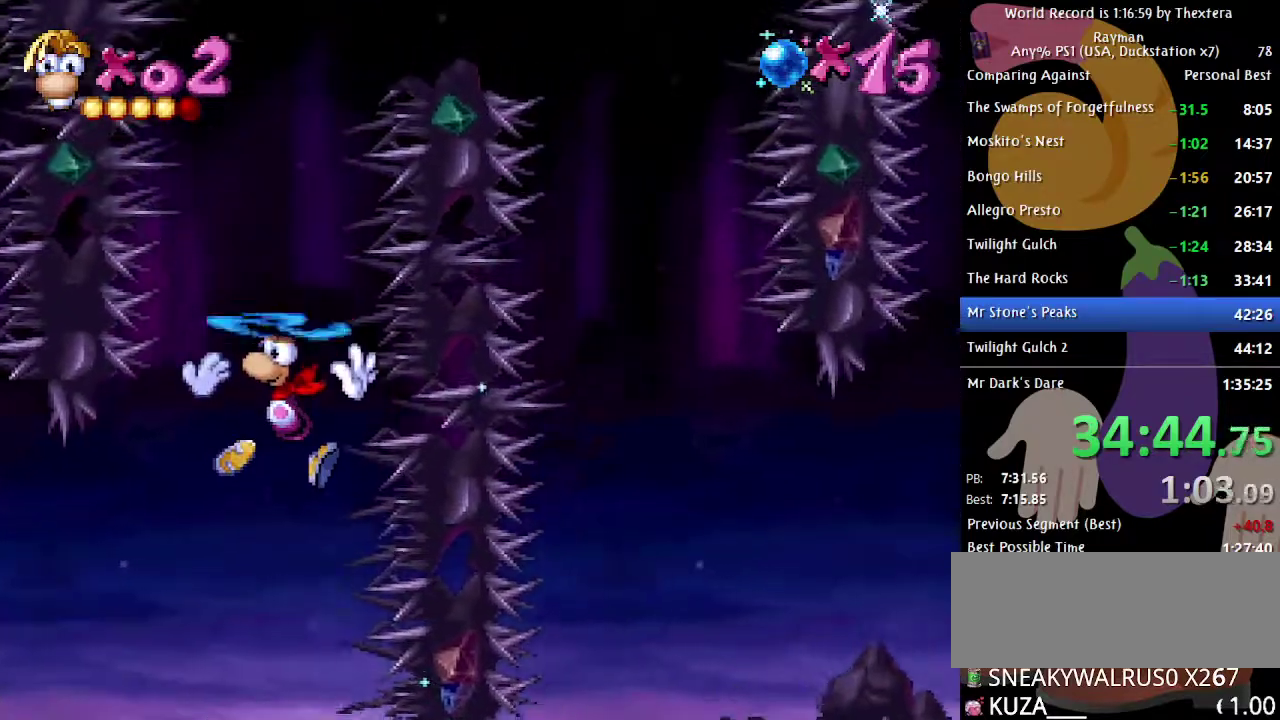
{"buttons": [], "events": [[67, "A", "down"], [150, "A", "up"], [233, "A", "down"], [317, "A", "up"], [383, "A", "down"], [483, "A", "up"]]}
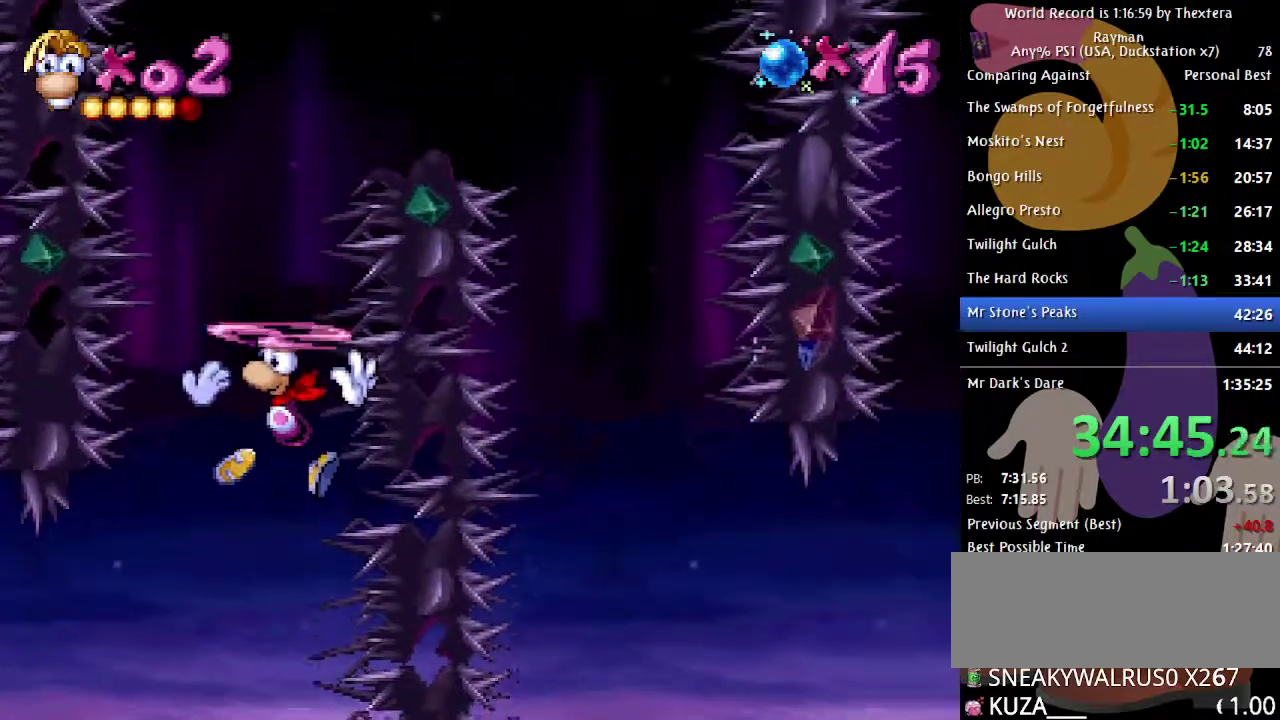
{"buttons": [], "events": [[67, "A", "down"], [150, "A", "up"], [217, "A", "down"], [317, "A", "up"], [400, "A", "down"], [467, "A", "up"]]}
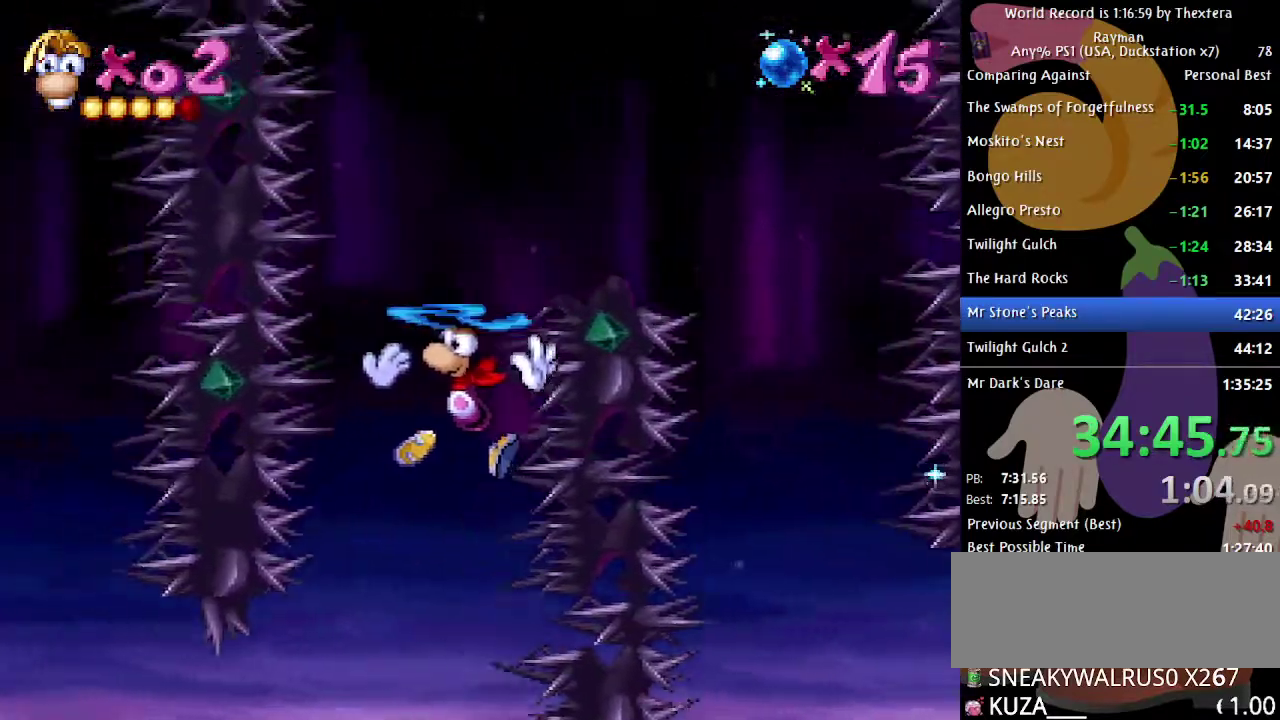
{"buttons": ["DPAD_RIGHT"], "events": [[67, "A", "down"], [117, "A", "up"], [233, "A", "down"], [300, "A", "up"], [400, "A", "down"], [400, "DPAD_RIGHT", "down"], [483, "A", "up"]]}
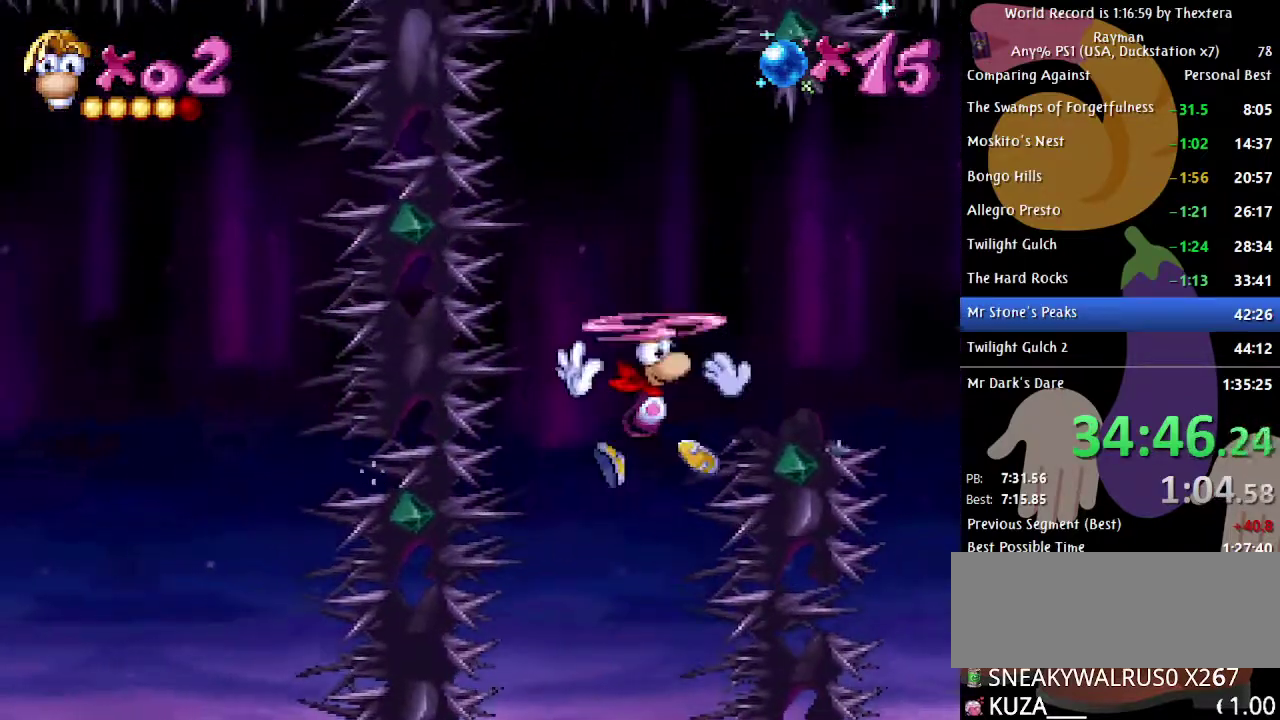
{"buttons": ["DPAD_RIGHT"], "events": [[67, "A", "down"], [133, "A", "up"], [217, "A", "down"], [283, "A", "up"]]}
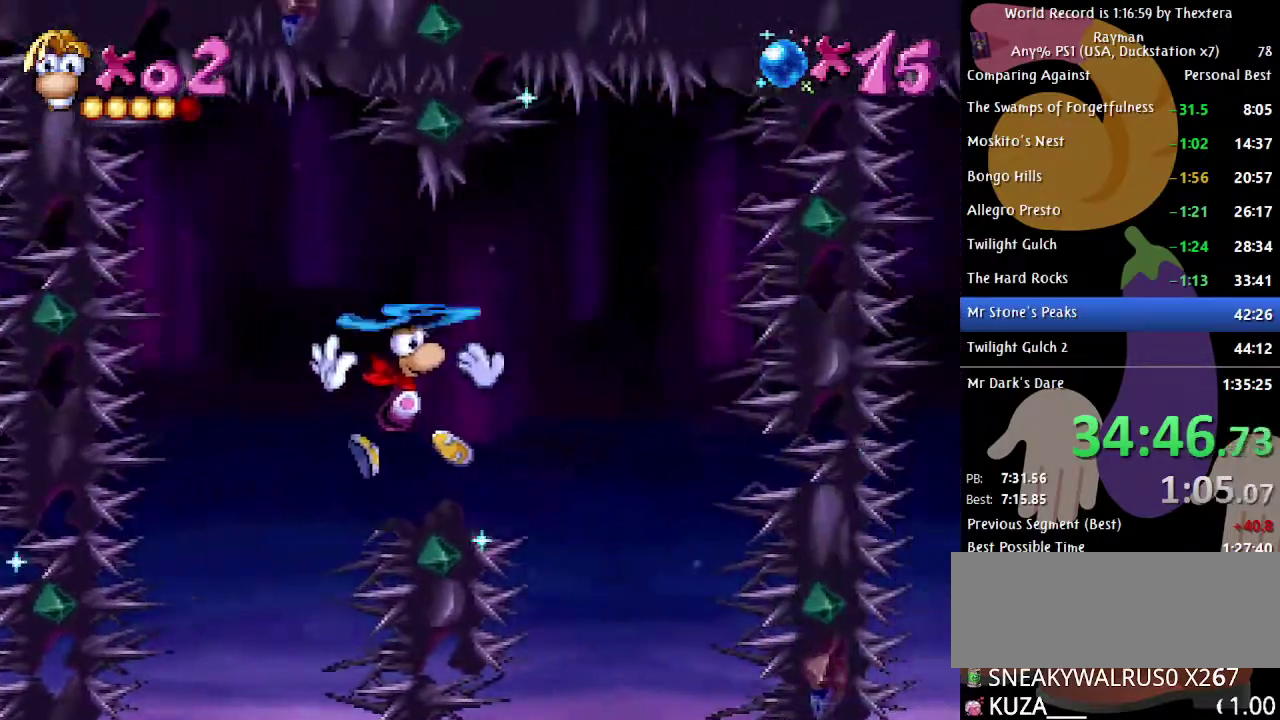
{"buttons": ["DPAD_RIGHT"], "events": [[267, "X", "down"], [350, "X", "up"]]}
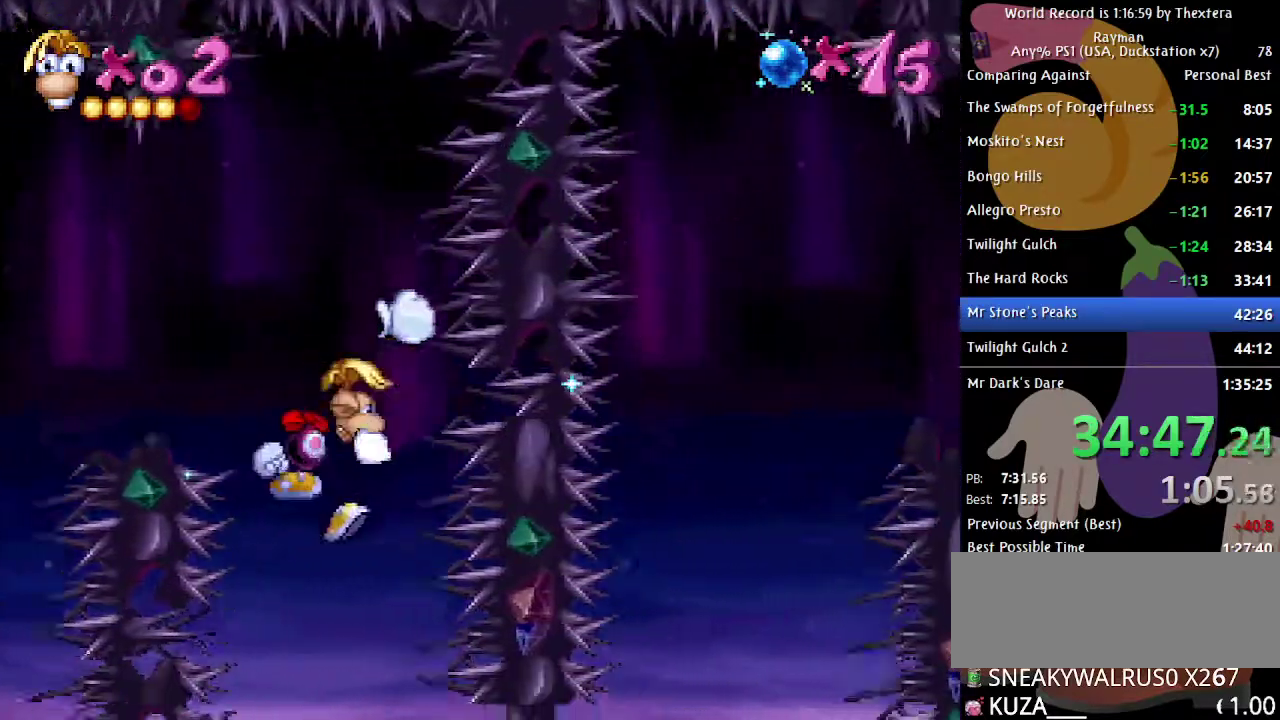
{"buttons": [], "events": [[100, "DPAD_RIGHT", "up"], [300, "A", "down"], [400, "A", "up"]]}
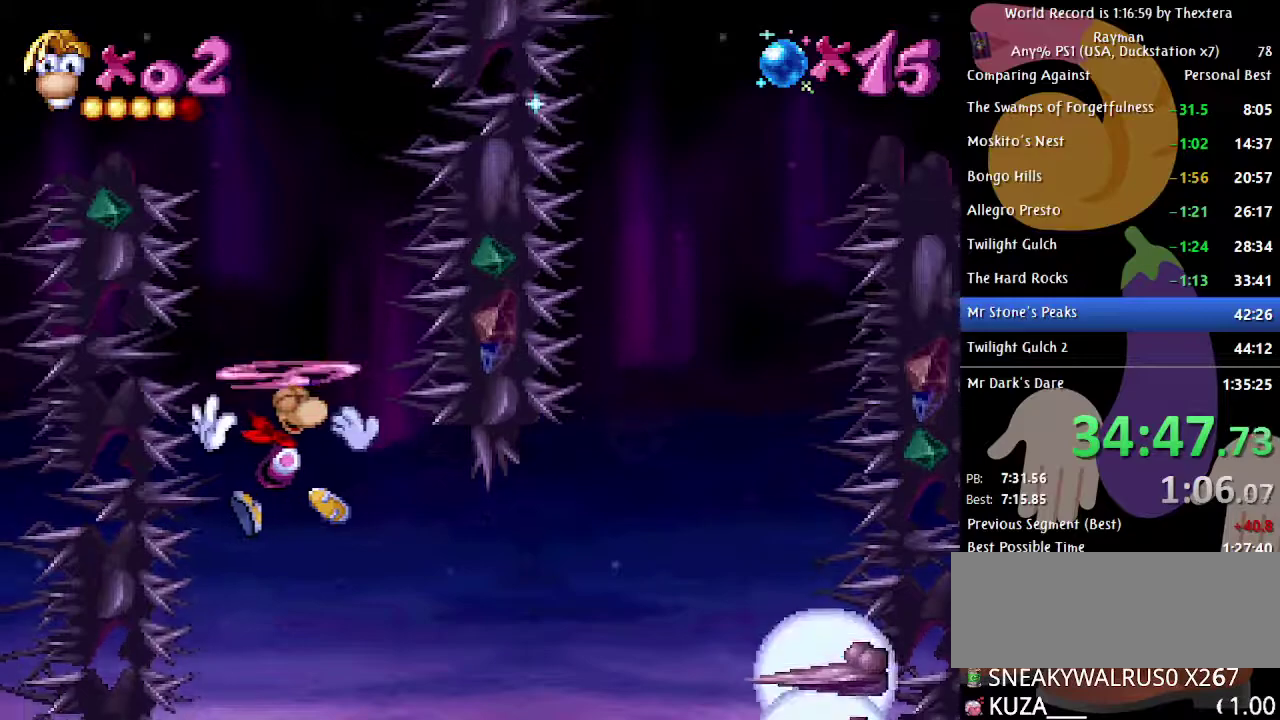
{"buttons": [], "events": [[33, "DPAD_RIGHT", "down"], [300, "DPAD_RIGHT", "up"]]}
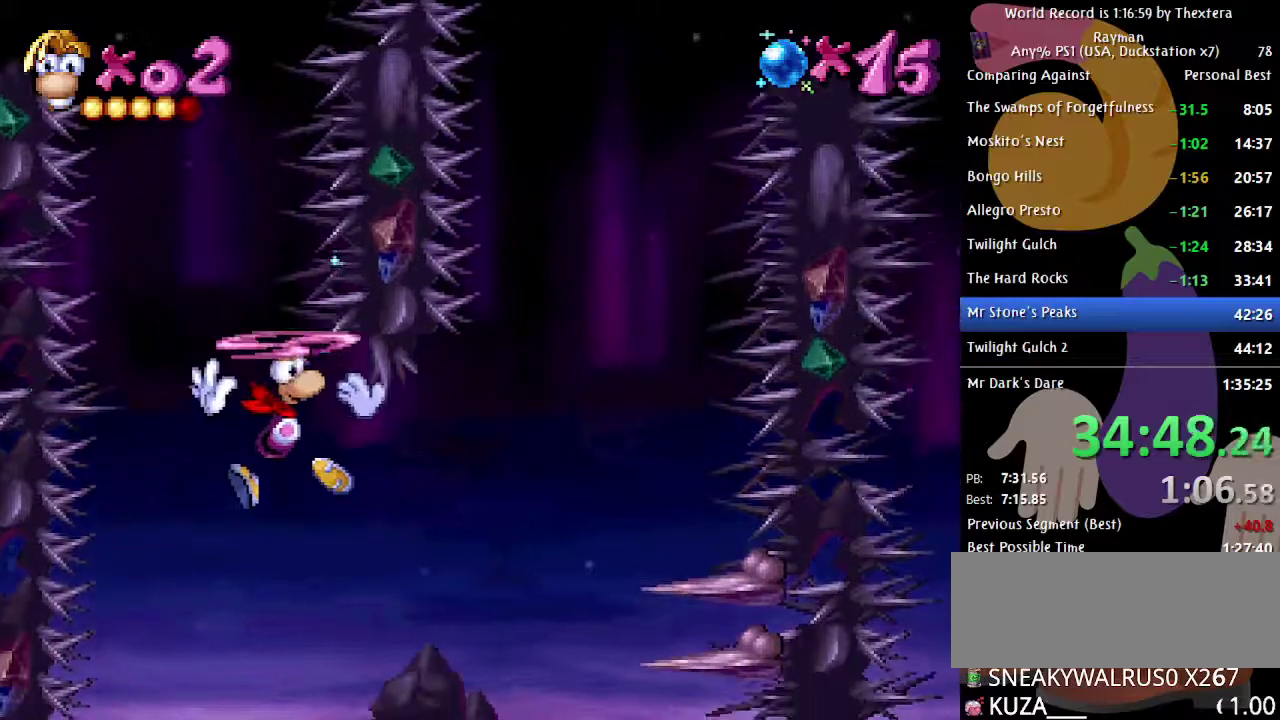
{"buttons": ["DPAD_RIGHT"], "events": [[167, "DPAD_RIGHT", "down"], [333, "A", "down"], [383, "A", "up"]]}
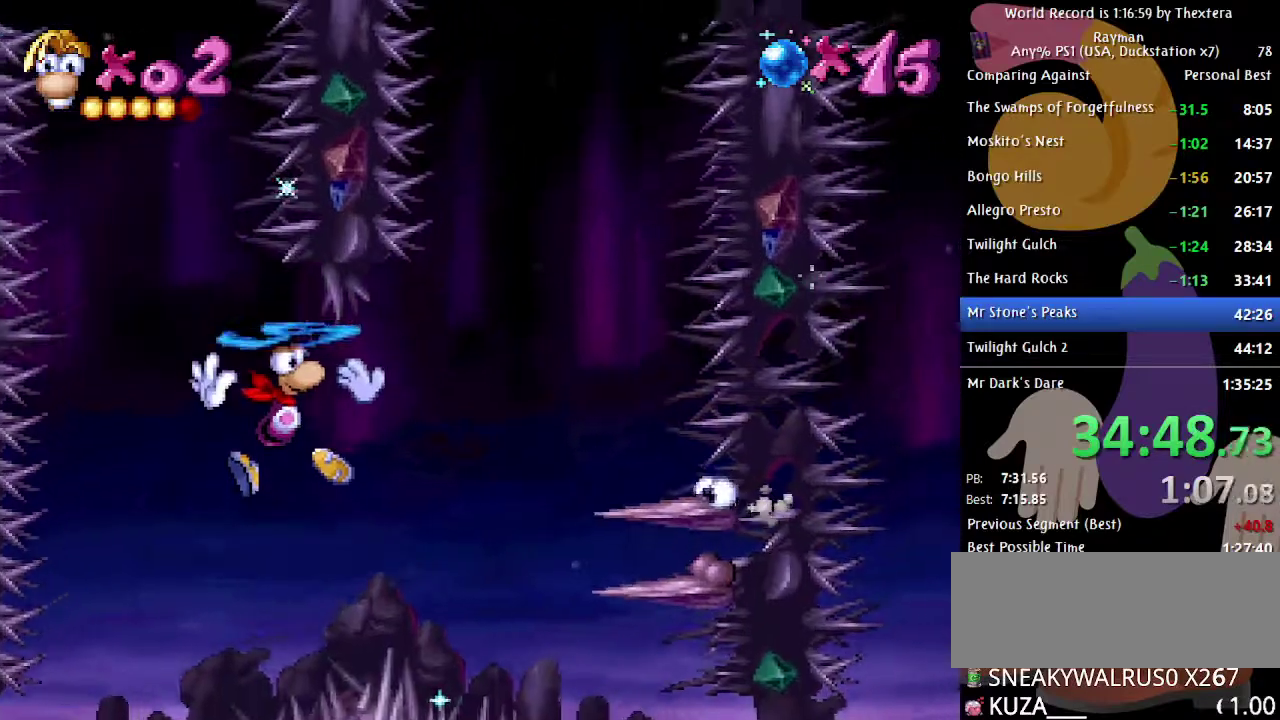
{"buttons": ["DPAD_RIGHT"], "events": []}
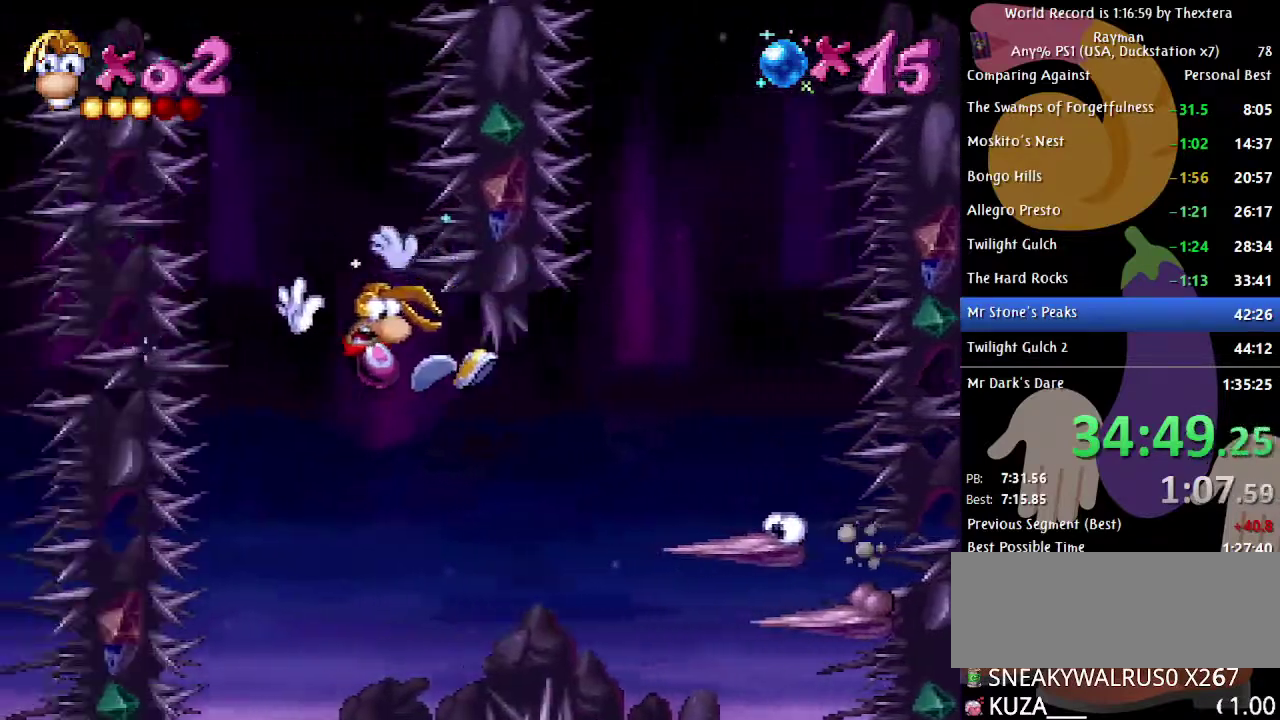
{"buttons": ["DPAD_RIGHT"], "events": [[67, "A", "down"], [167, "A", "up"], [250, "A", "down"], [317, "A", "up"], [400, "A", "down"], [467, "A", "up"]]}
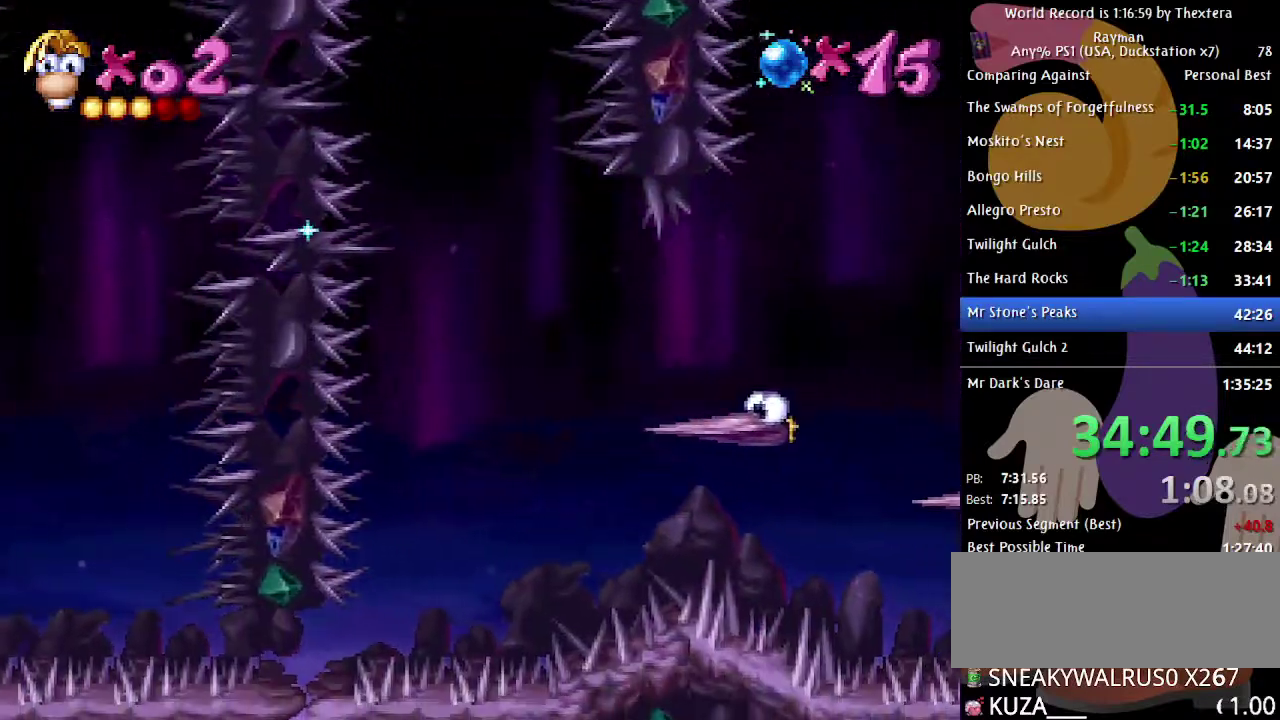
{"buttons": ["A"], "events": [[50, "A", "down"], [100, "A", "up"], [200, "A", "down"], [250, "DPAD_RIGHT", "up"], [267, "A", "up"], [350, "A", "down"], [417, "A", "up"], [483, "A", "down"]]}
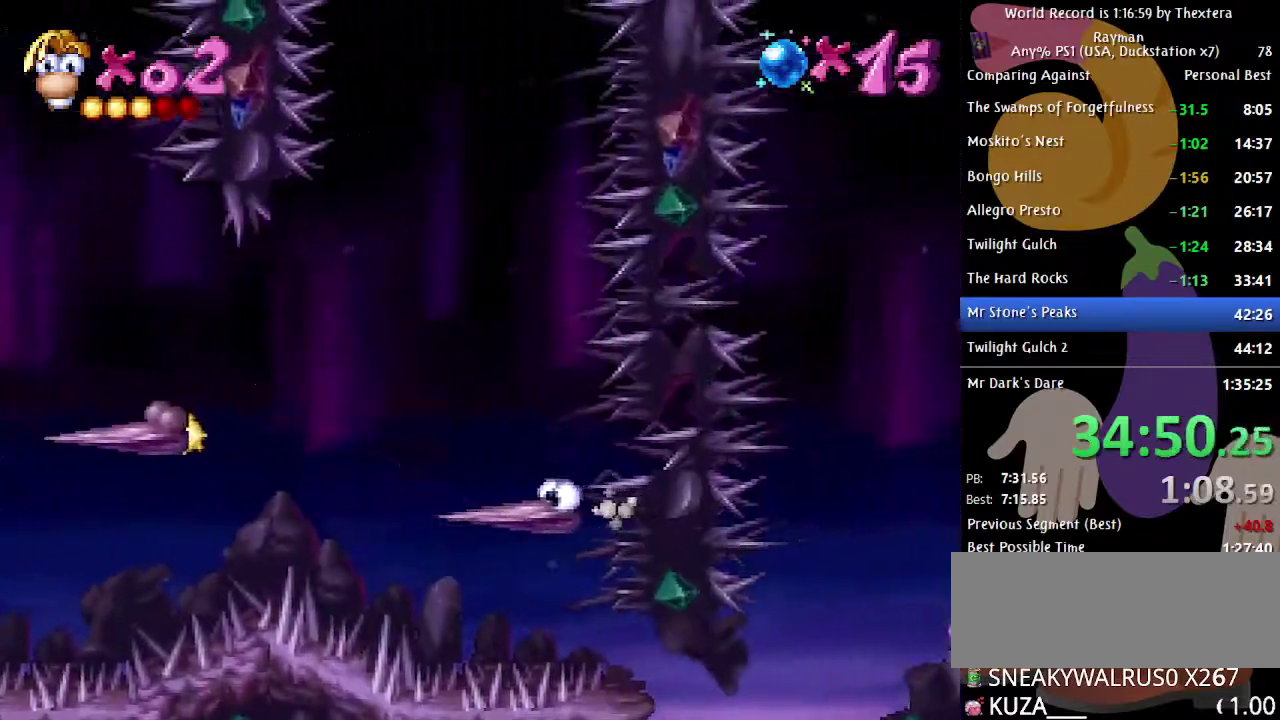
{"buttons": ["A", "DPAD_LEFT"], "events": [[50, "A", "up"], [150, "A", "down"], [200, "A", "up"], [283, "DPAD_LEFT", "down"], [300, "A", "down"], [367, "A", "up"], [383, "DPAD_LEFT", "up"], [450, "A", "down"], [450, "DPAD_LEFT", "down"]]}
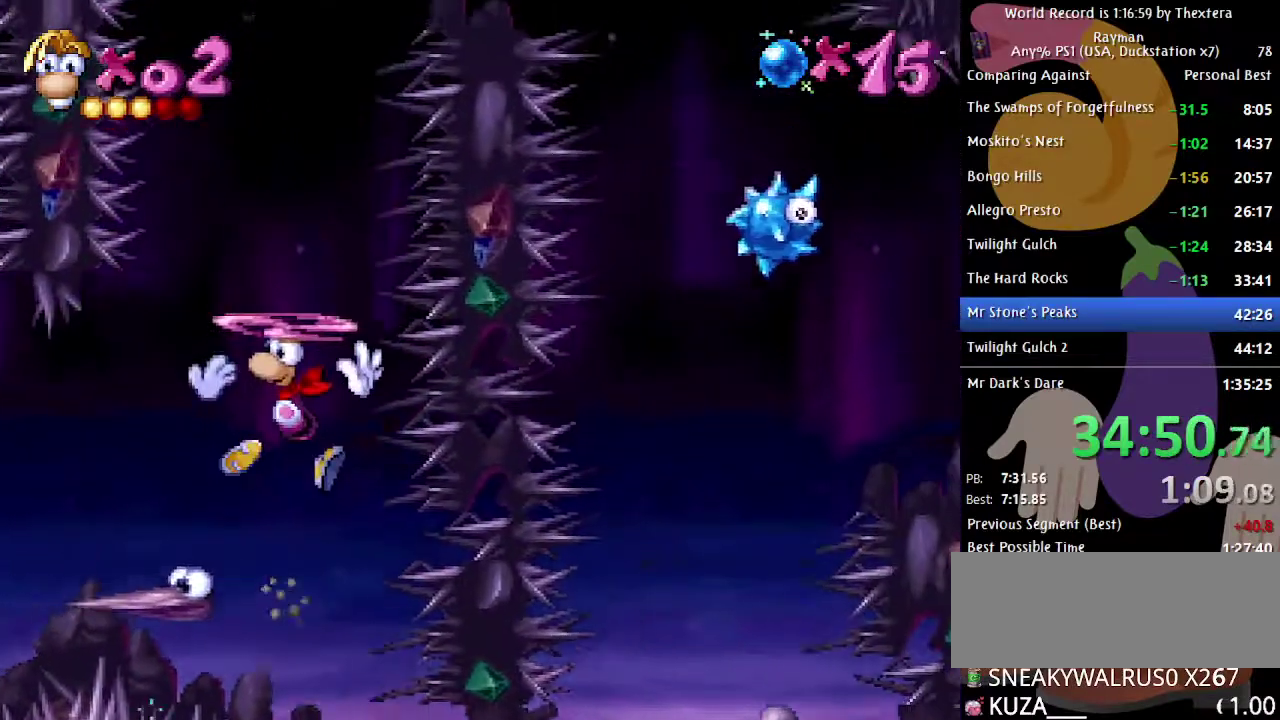
{"buttons": [], "events": [[33, "DPAD_LEFT", "up"], [50, "A", "up"], [117, "A", "down"], [217, "A", "up"], [400, "A", "down"], [500, "A", "up"]]}
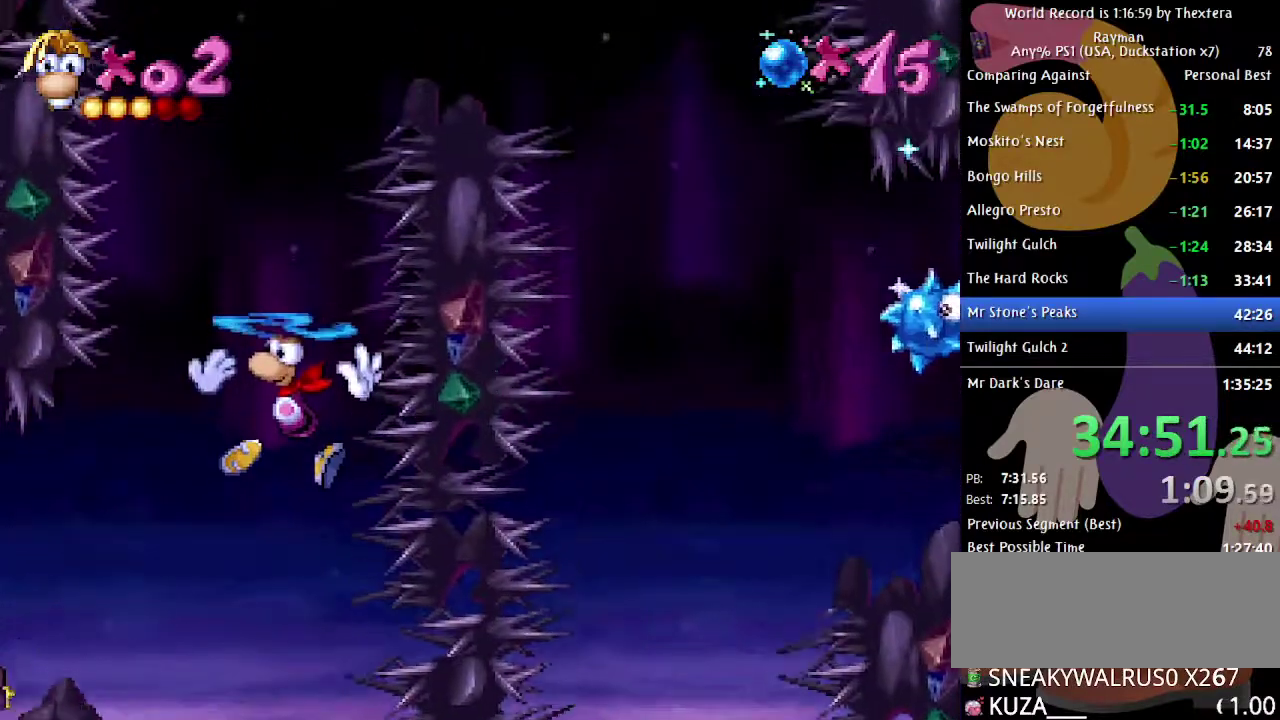
{"buttons": [], "events": [[100, "A", "down"], [150, "A", "up"], [217, "A", "down"], [317, "A", "up"], [383, "A", "down"], [450, "A", "up"]]}
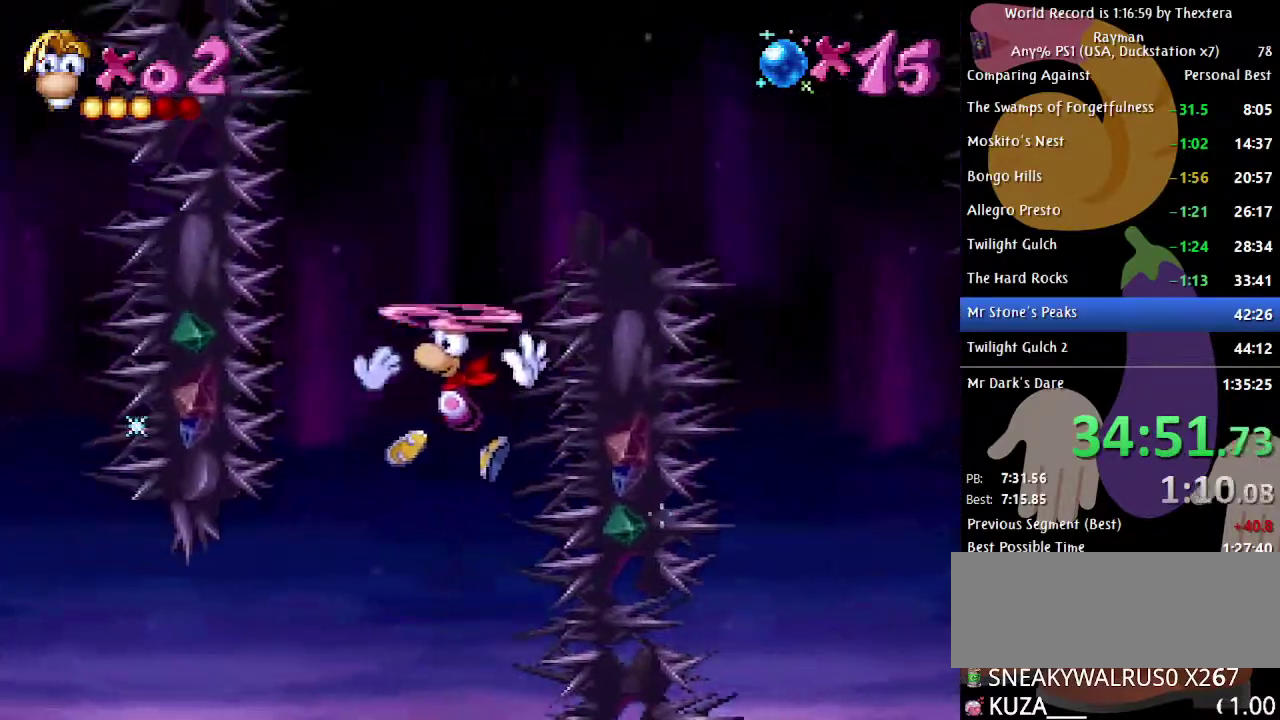
{"buttons": ["A"], "events": [[33, "A", "down"], [117, "A", "up"], [200, "A", "down"], [300, "A", "up"], [350, "A", "down"], [417, "A", "up"], [500, "A", "down"]]}
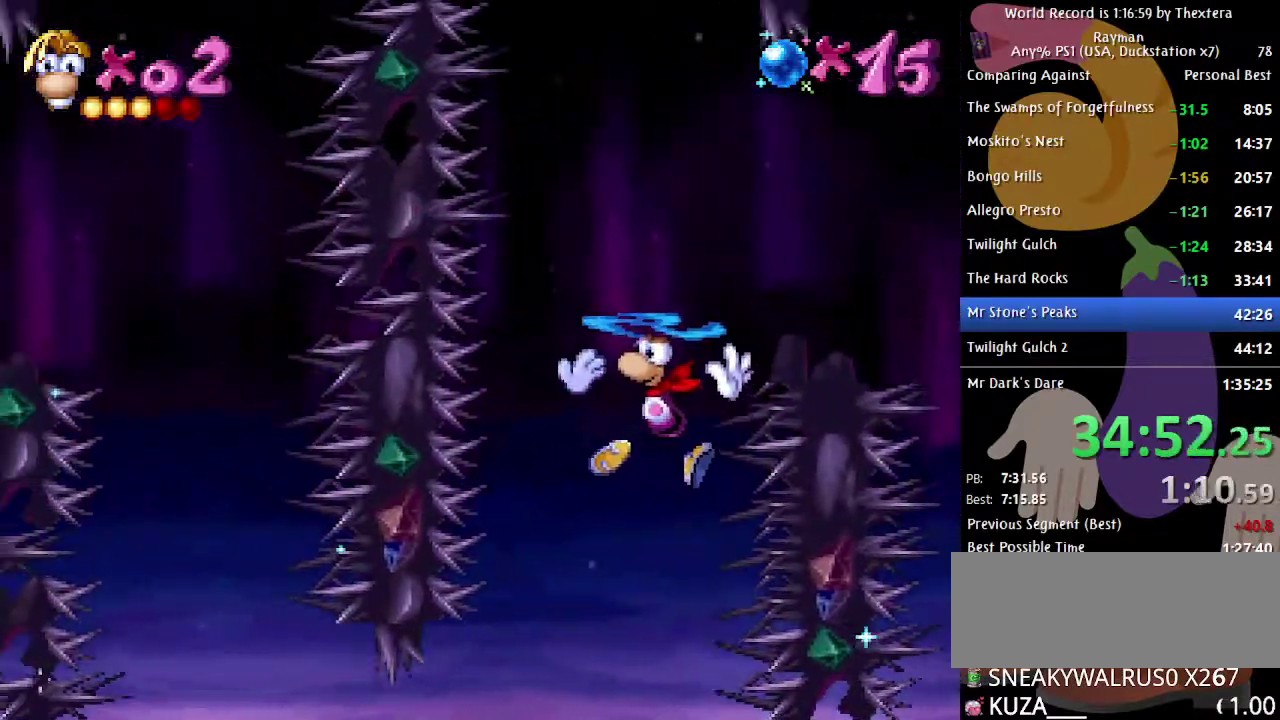
{"buttons": ["A", "DPAD_RIGHT"], "events": [[67, "DPAD_RIGHT", "down"], [83, "A", "up"], [167, "A", "down"], [217, "A", "up"], [317, "A", "down"], [367, "A", "up"], [467, "A", "down"]]}
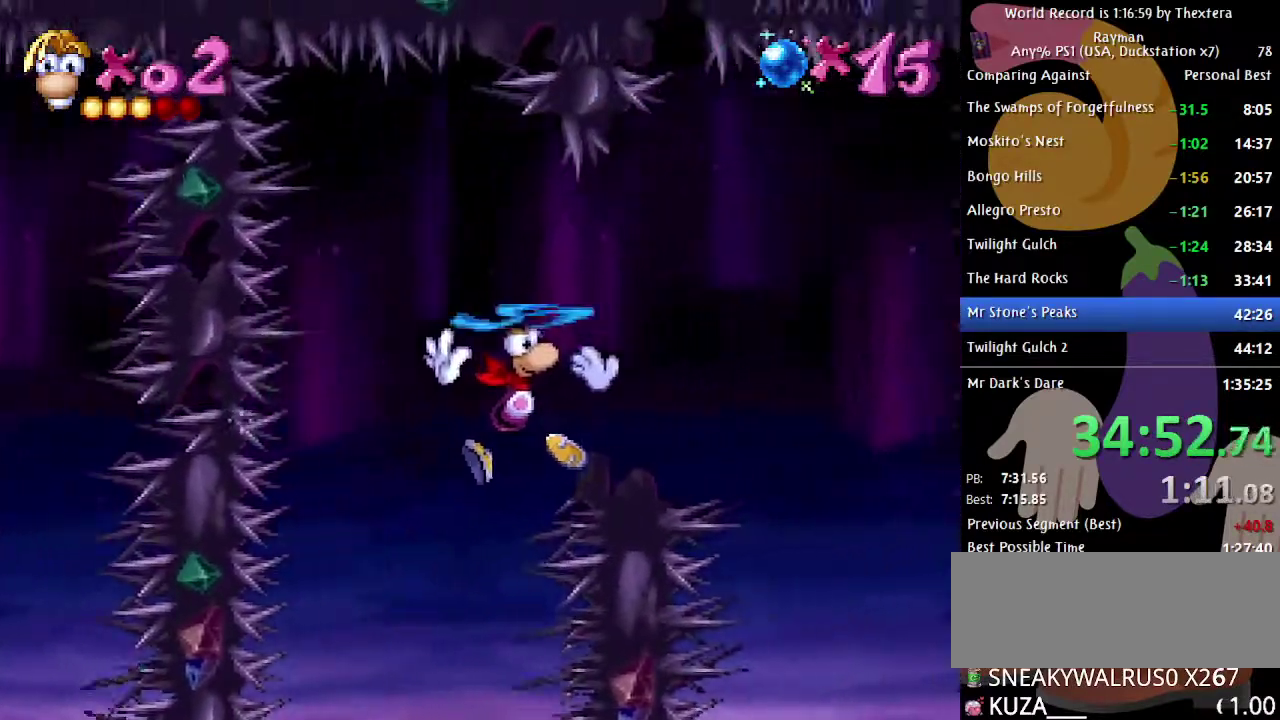
{"buttons": ["DPAD_RIGHT"], "events": [[33, "A", "up"]]}
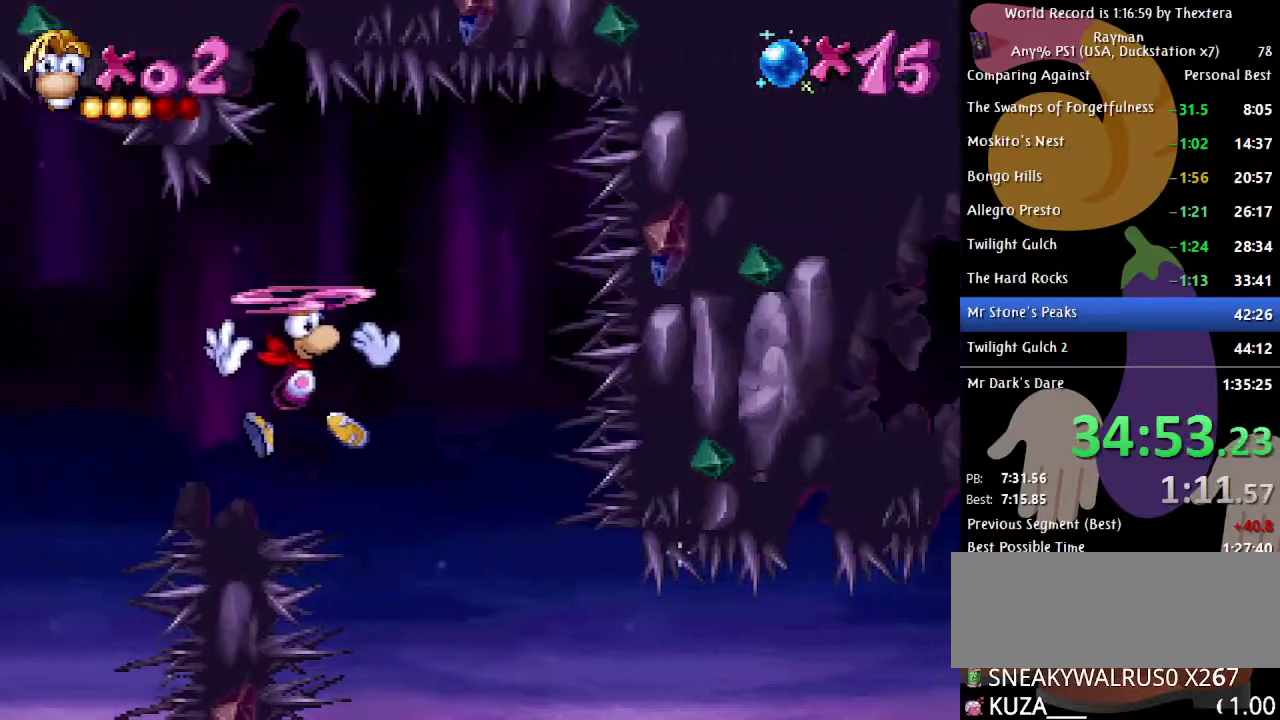
{"buttons": ["DPAD_RIGHT"], "events": [[17, "X", "down"], [100, "X", "up"]]}
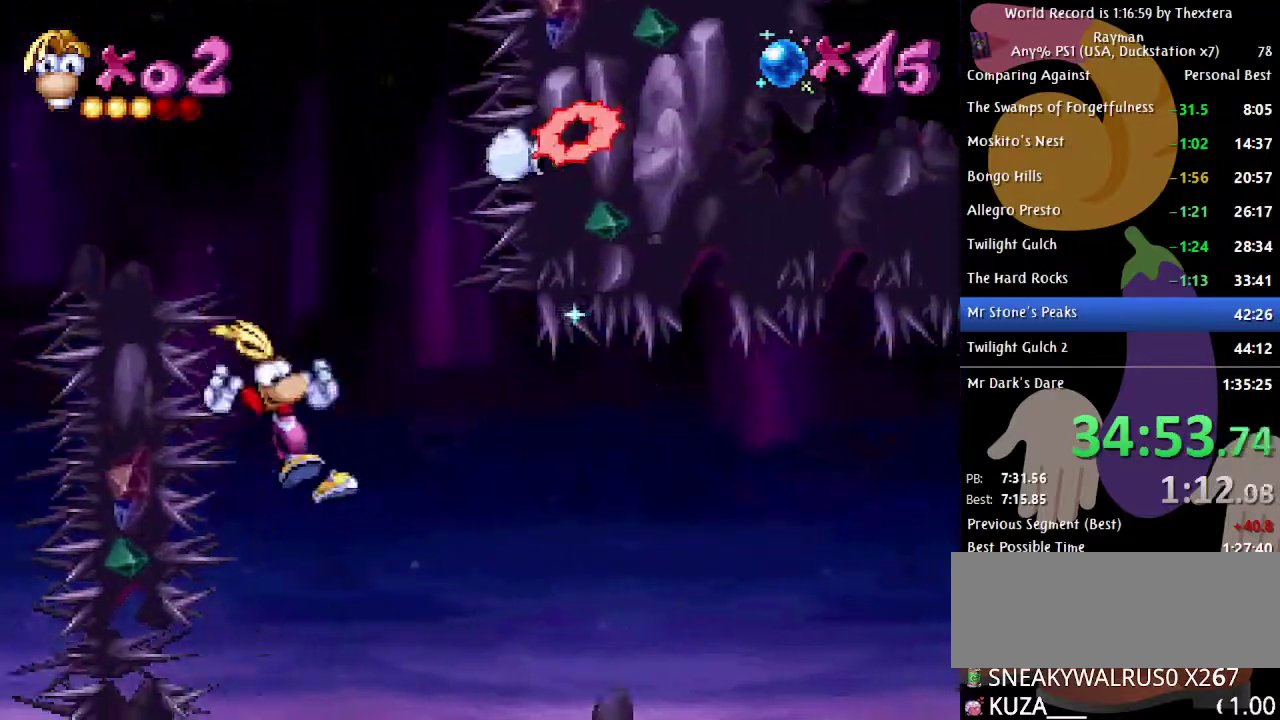
{"buttons": ["DPAD_RIGHT"], "events": [[33, "A", "down"], [133, "A", "up"], [300, "A", "down"], [417, "A", "up"]]}
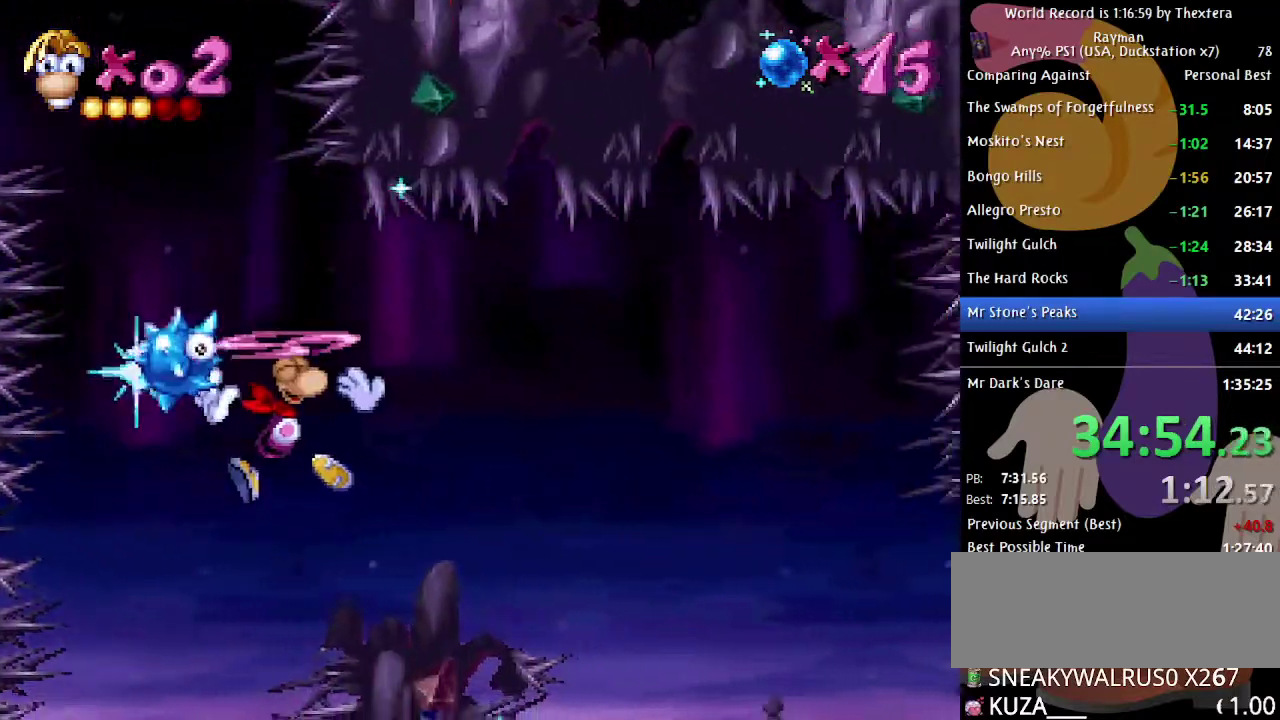
{"buttons": ["DPAD_RIGHT"], "events": [[233, "A", "down"], [317, "A", "up"]]}
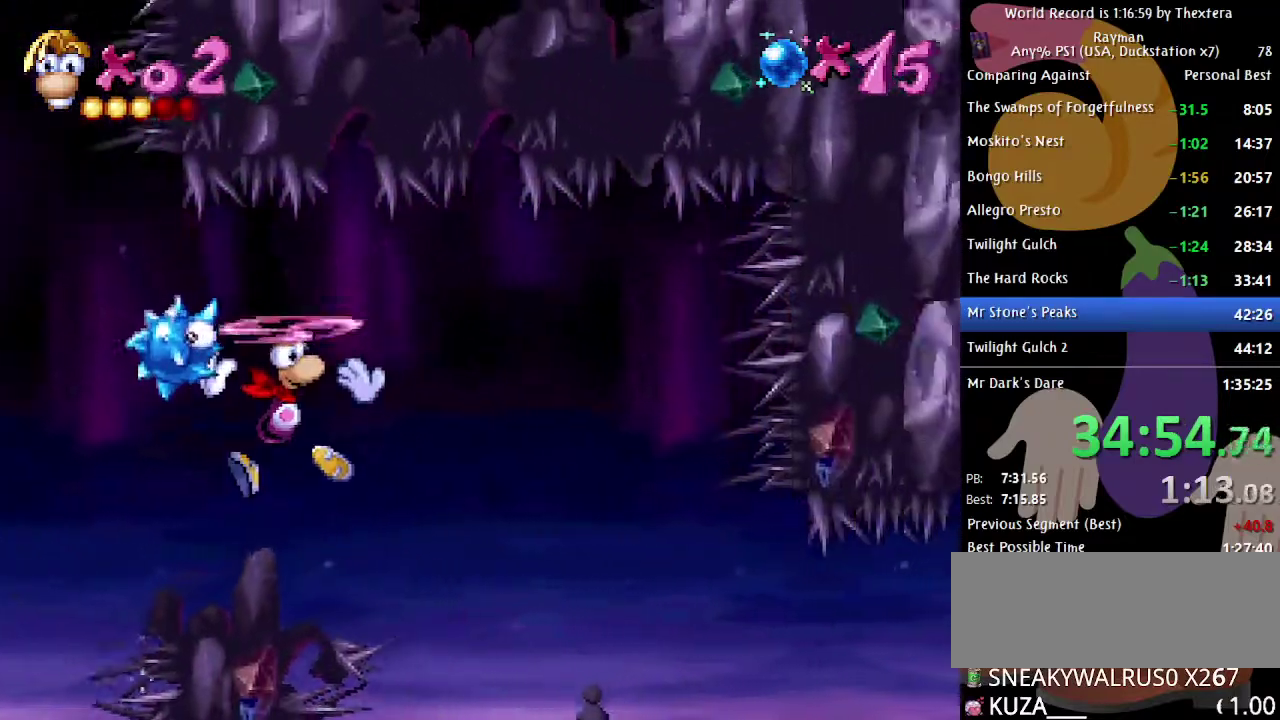
{"buttons": ["DPAD_RIGHT"], "events": [[100, "X", "down"], [150, "X", "up"]]}
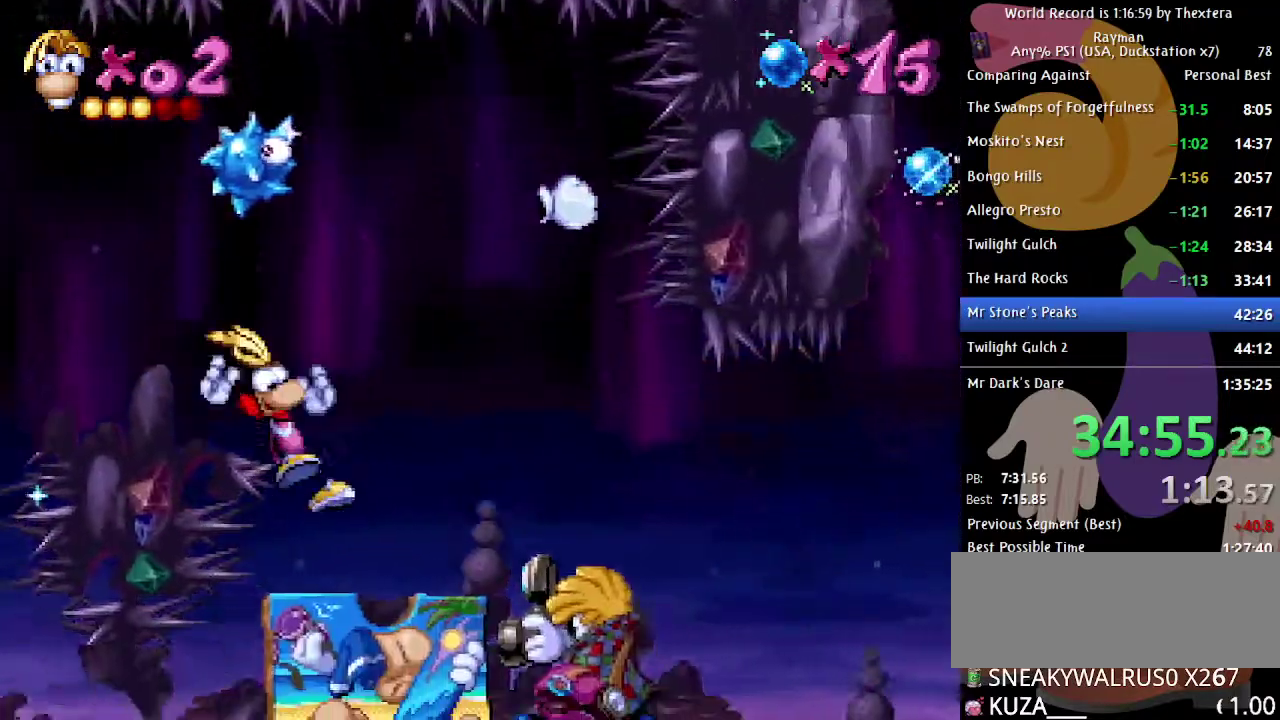
{"buttons": ["DPAD_RIGHT"], "events": []}
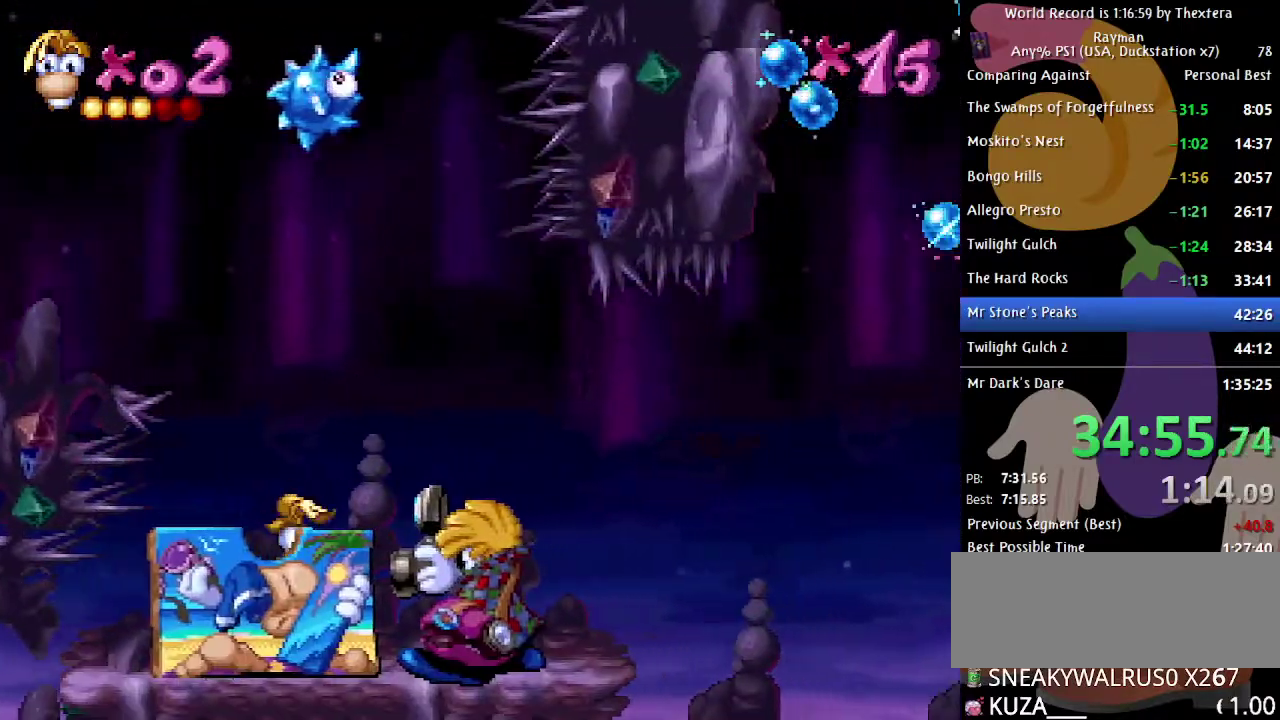
{"buttons": ["DPAD_RIGHT"], "events": []}
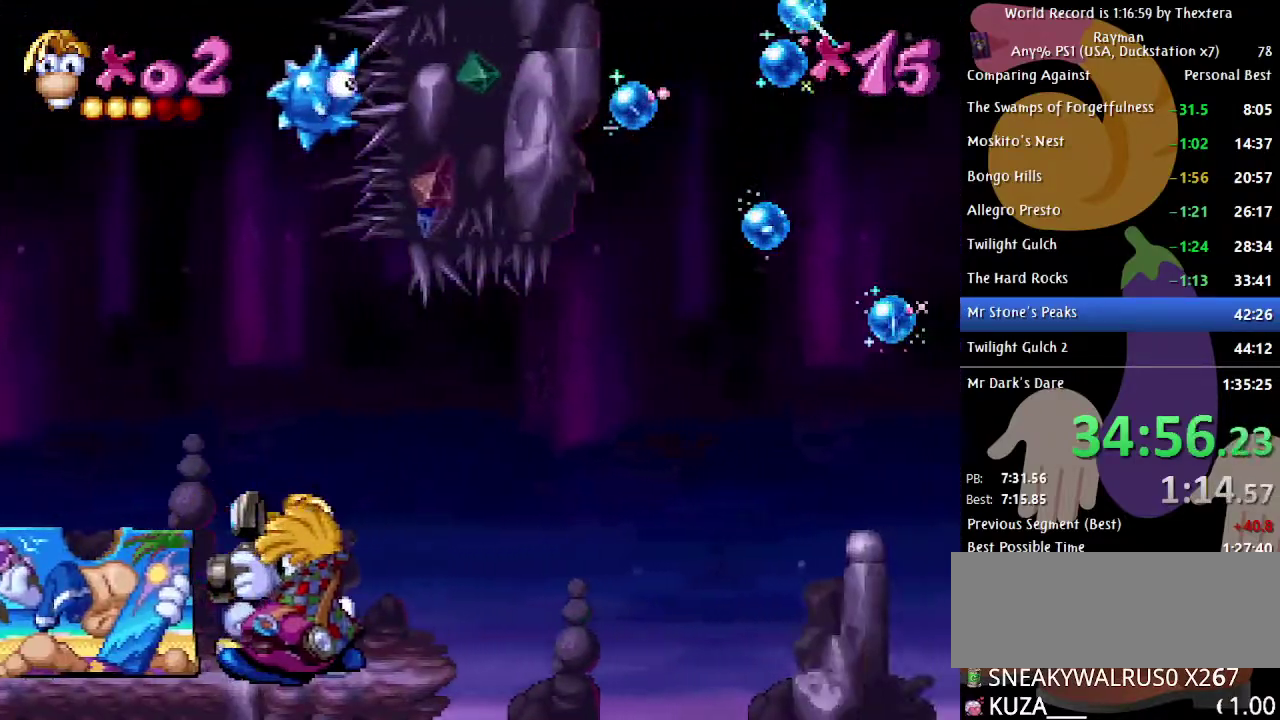
{"buttons": ["DPAD_RIGHT"], "events": [[383, "A", "down"], [483, "A", "up"]]}
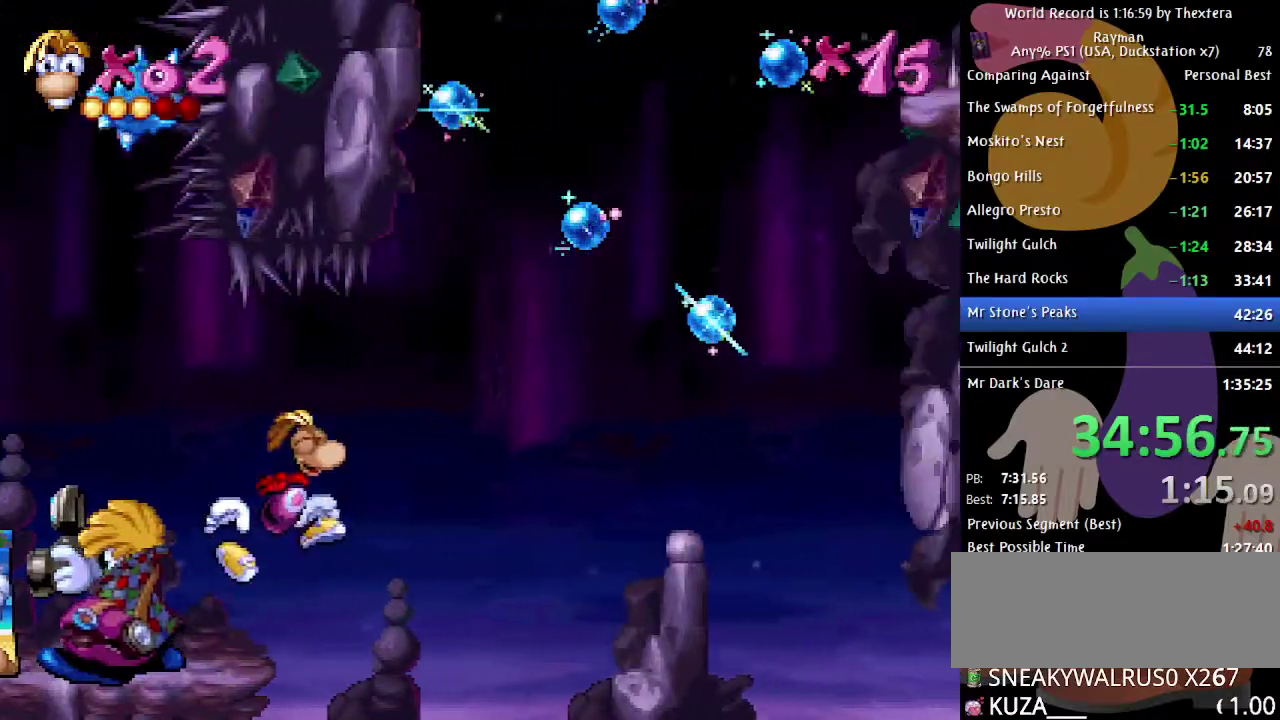
{"buttons": ["A", "DPAD_RIGHT"], "events": [[67, "A", "down"], [117, "A", "up"], [217, "A", "down"], [267, "A", "up"], [500, "A", "down"]]}
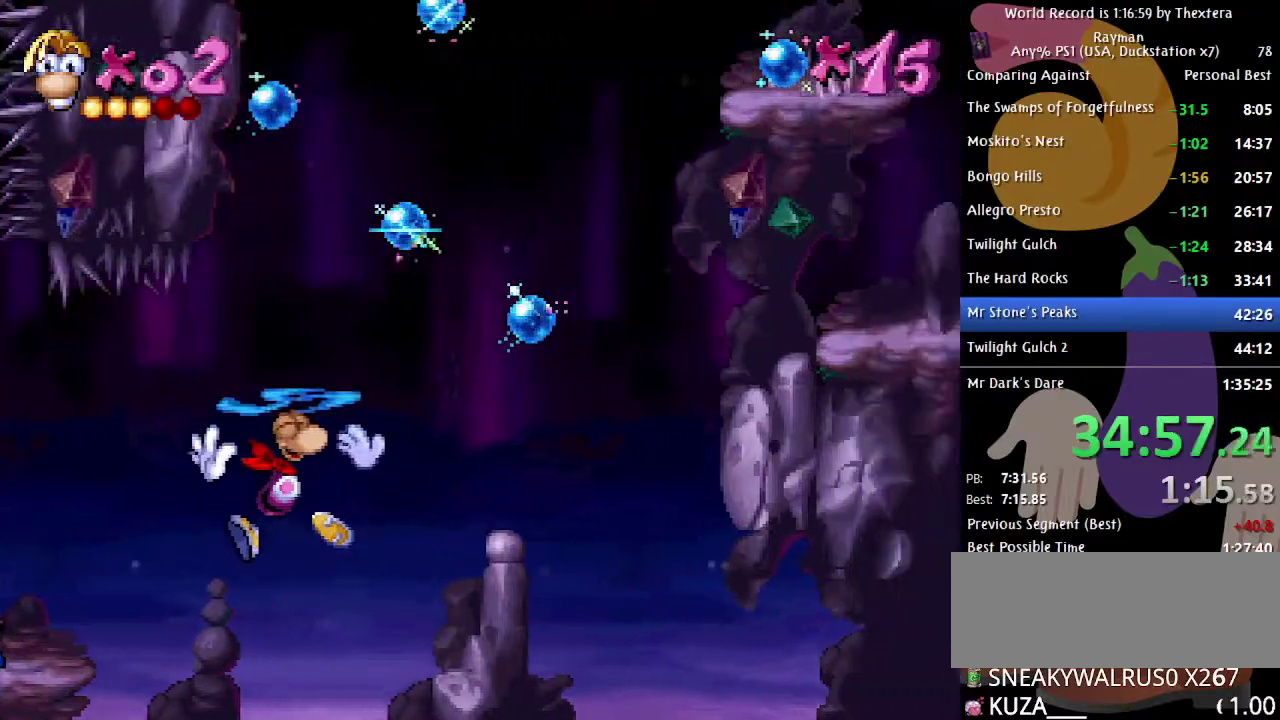
{"buttons": ["A", "DPAD_RIGHT"], "events": [[50, "A", "up"], [50, "DPAD_RIGHT", "up"], [133, "A", "down"], [200, "A", "up"], [300, "A", "down"], [350, "A", "up"], [433, "A", "down"], [433, "DPAD_RIGHT", "down"]]}
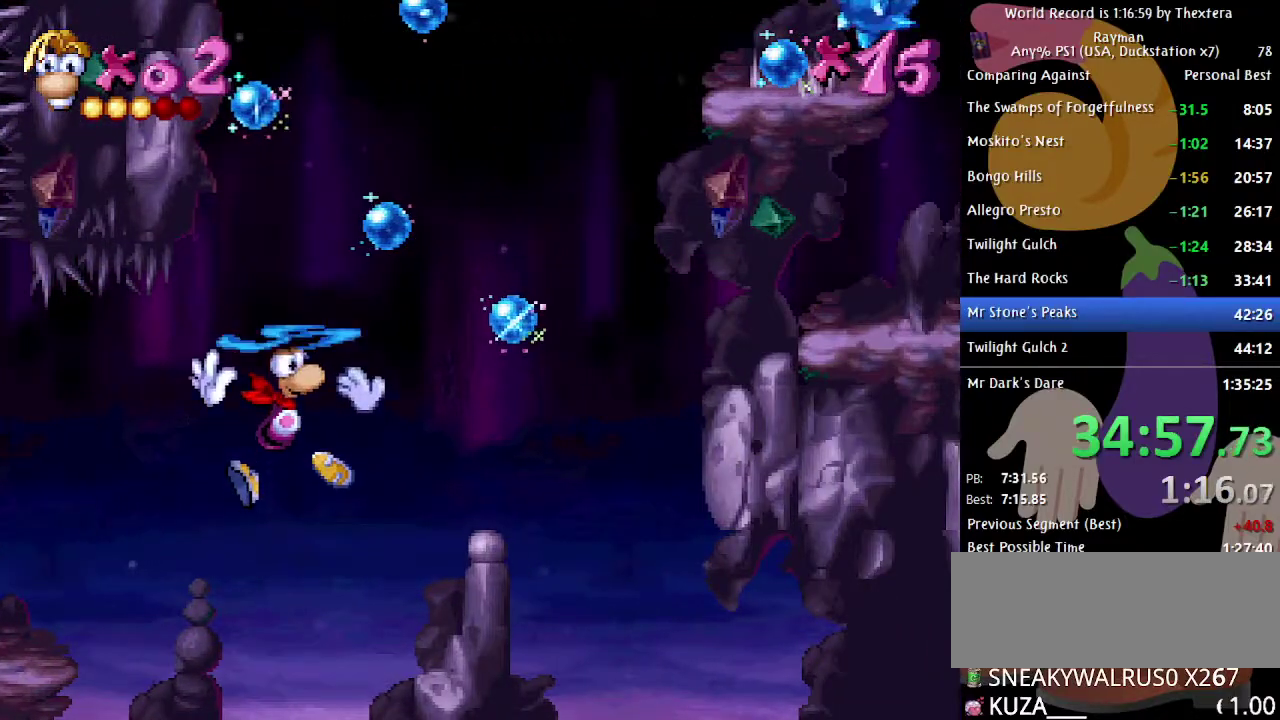
{"buttons": [], "events": [[17, "A", "up"], [50, "DPAD_RIGHT", "up"], [100, "A", "down"], [167, "A", "up"], [267, "A", "down"], [317, "A", "up"], [417, "A", "down"], [483, "A", "up"]]}
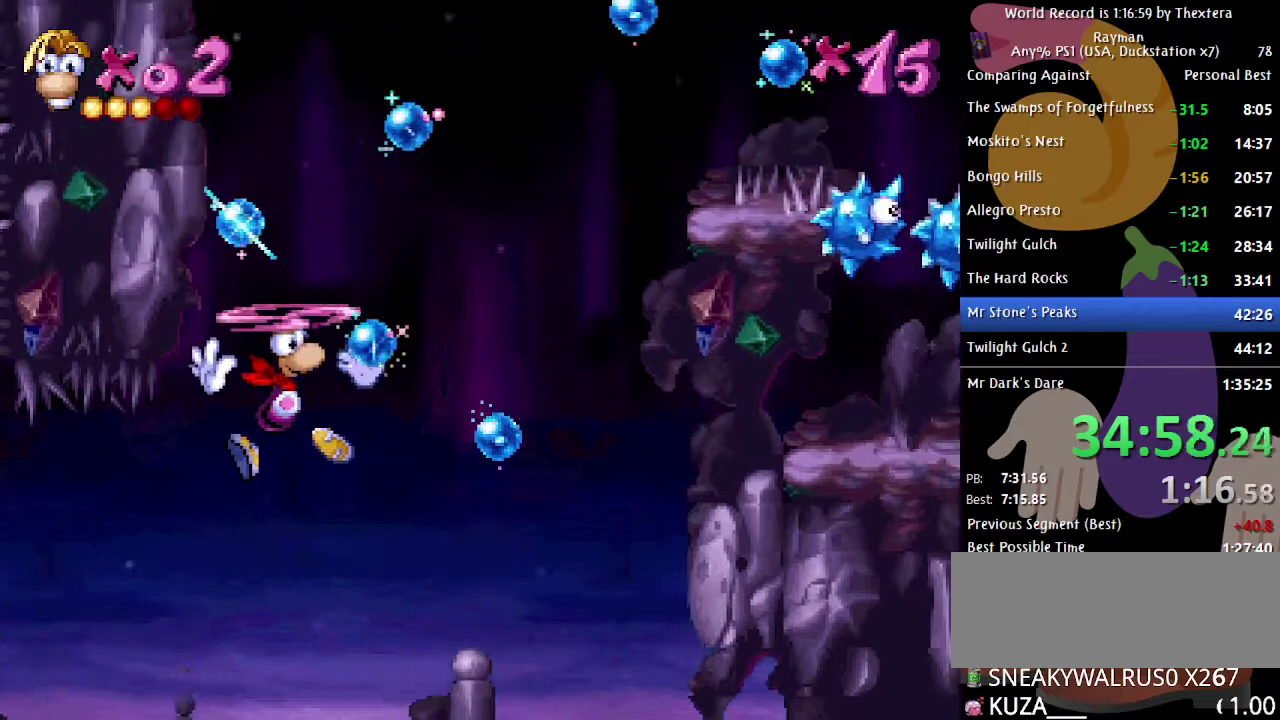
{"buttons": [], "events": [[83, "A", "down"], [167, "A", "up"], [267, "A", "down"], [333, "A", "up"], [433, "A", "down"], [500, "A", "up"]]}
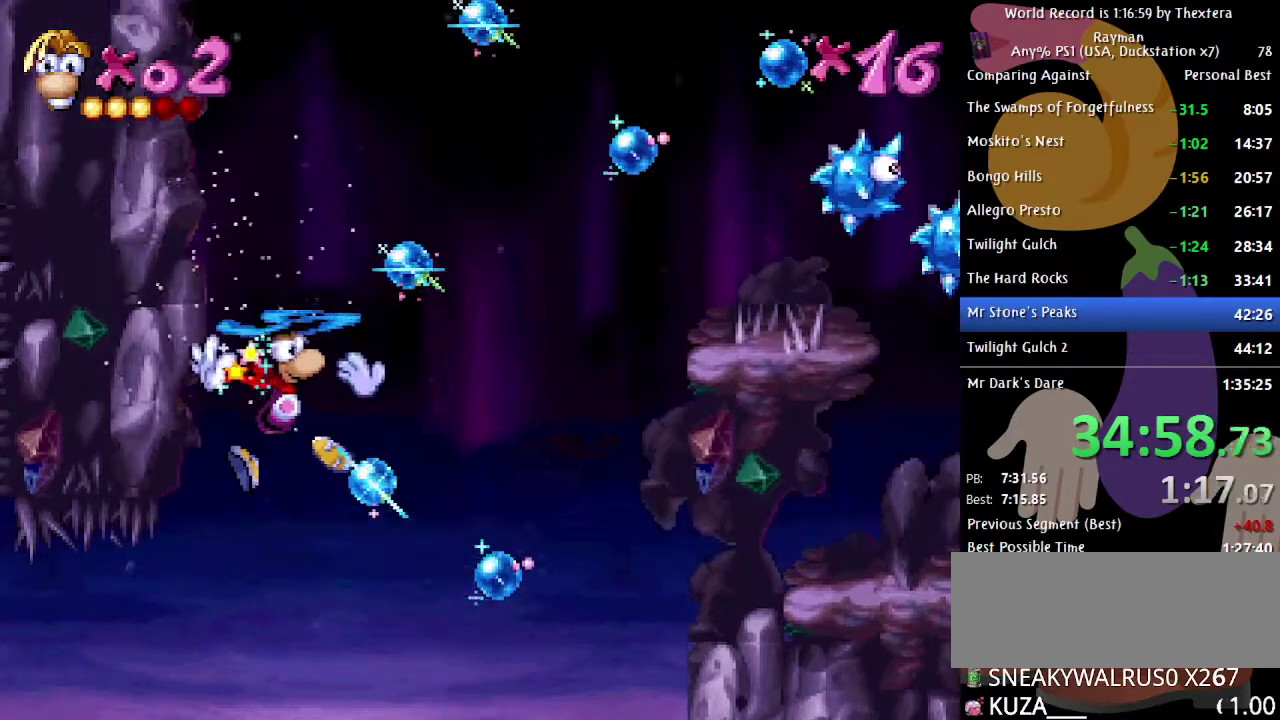
{"buttons": ["A"], "events": [[100, "A", "down"], [167, "A", "up"], [183, "DPAD_RIGHT", "down"], [317, "A", "down"], [317, "DPAD_RIGHT", "up"], [400, "A", "up"], [500, "A", "down"]]}
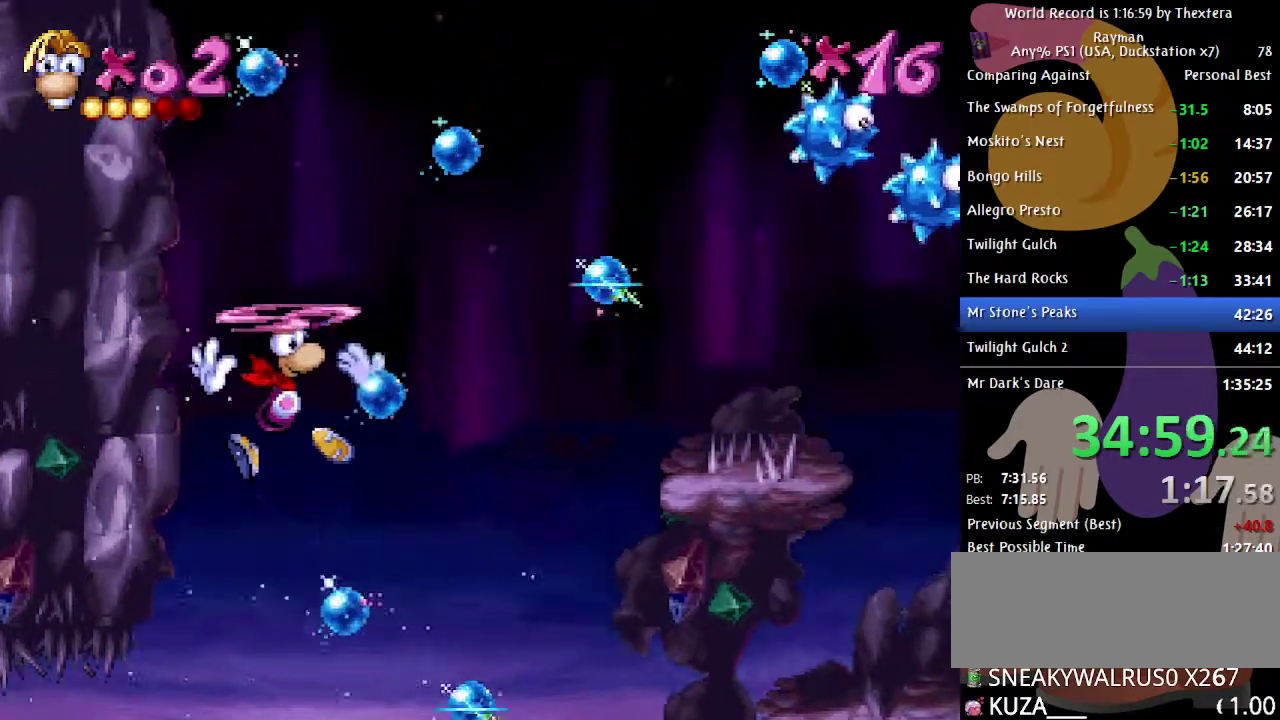
{"buttons": ["DPAD_RIGHT"], "events": [[83, "A", "up"], [200, "A", "down"], [267, "A", "up"], [383, "A", "down"], [450, "A", "up"], [483, "DPAD_RIGHT", "down"]]}